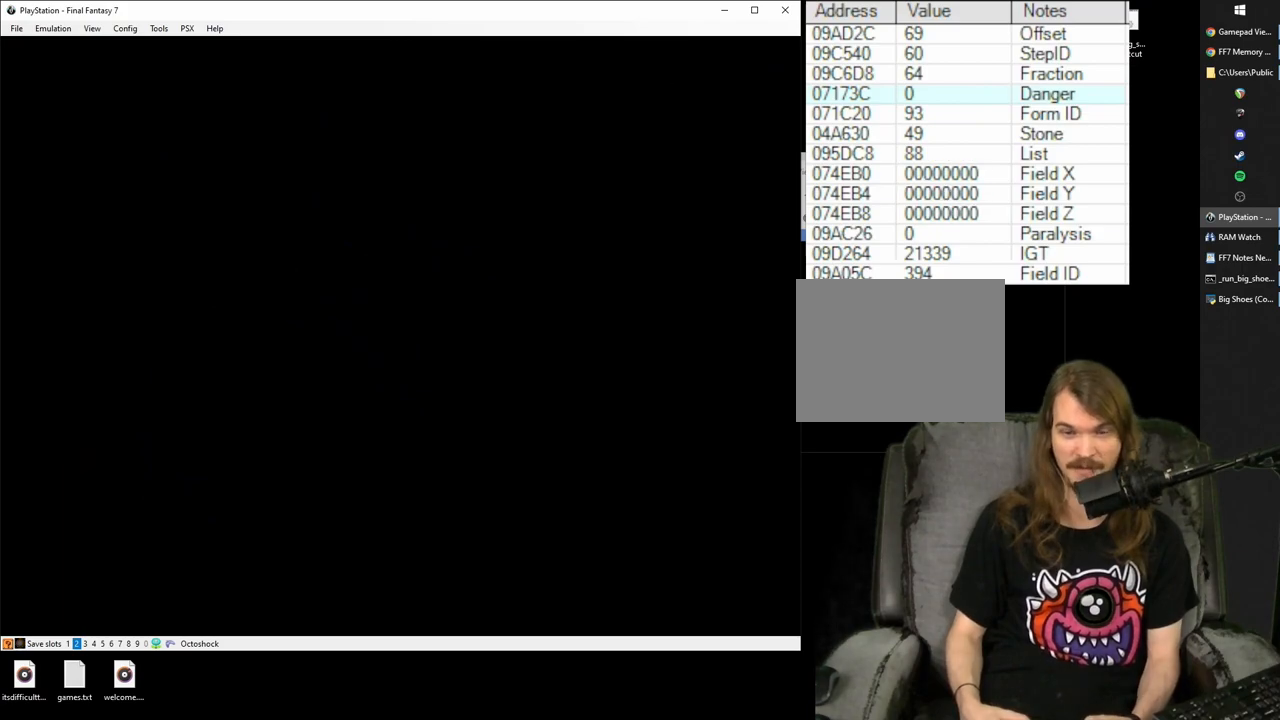
Gameplay with a controller (PlayStation layout); each line is a JSON object with the inputs held at the frame after it. "events" lists button and stick changes between this image and that frame as [ms after this image, input, new state], when the widget could be followed in between. Not read: L3 R2 R3 left_stick right_stick.
{"buttons": ["CROSS", "DPAD_DOWN"], "events": []}
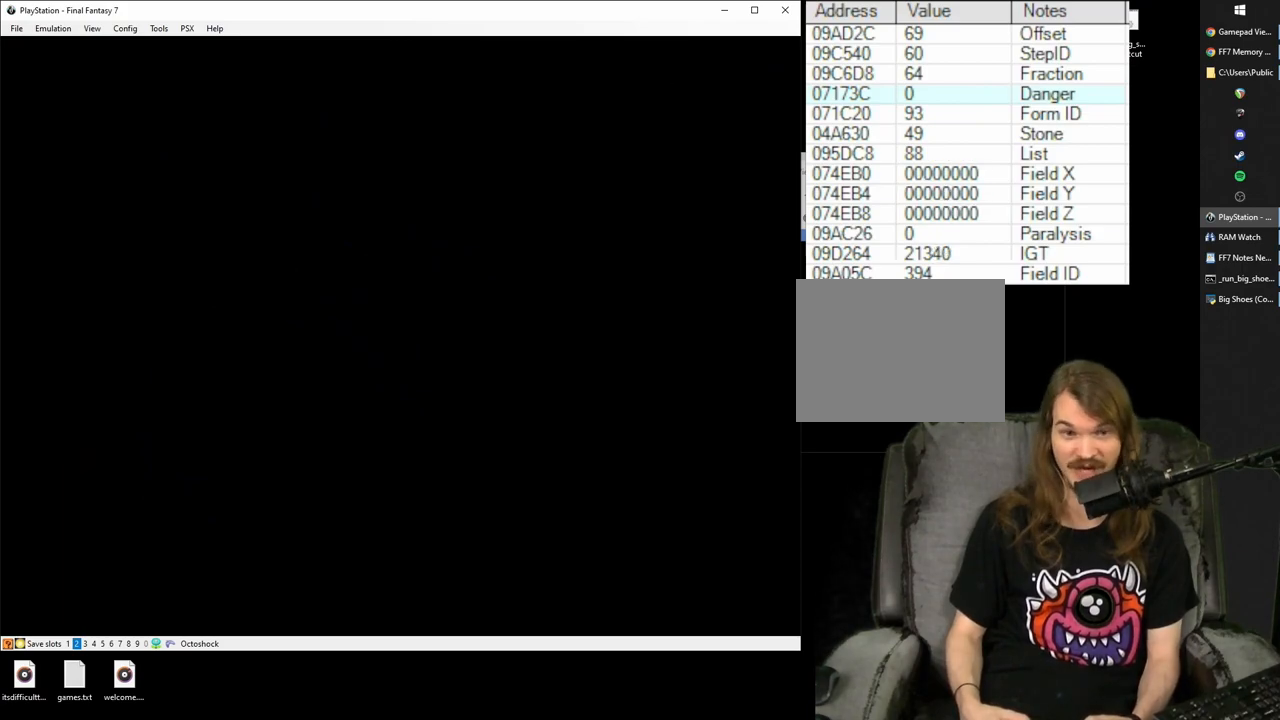
{"buttons": ["CROSS", "DPAD_DOWN"], "events": []}
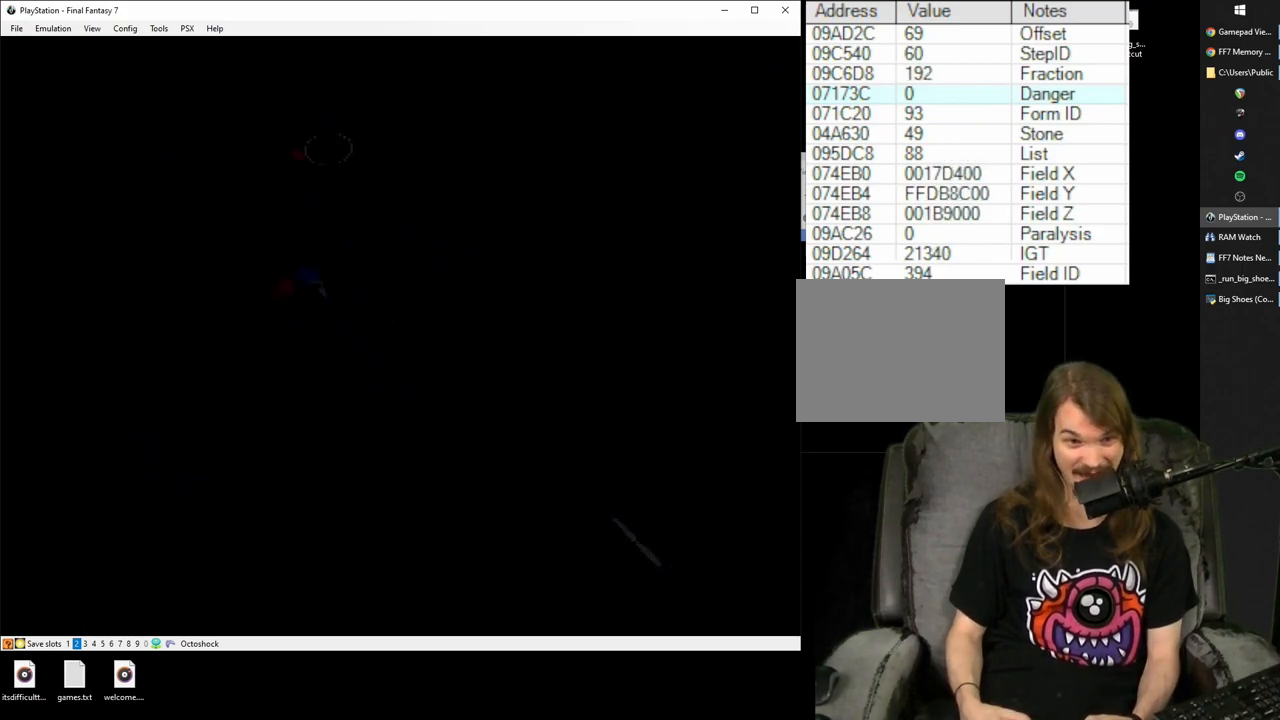
{"buttons": ["CROSS", "DPAD_DOWN"], "events": []}
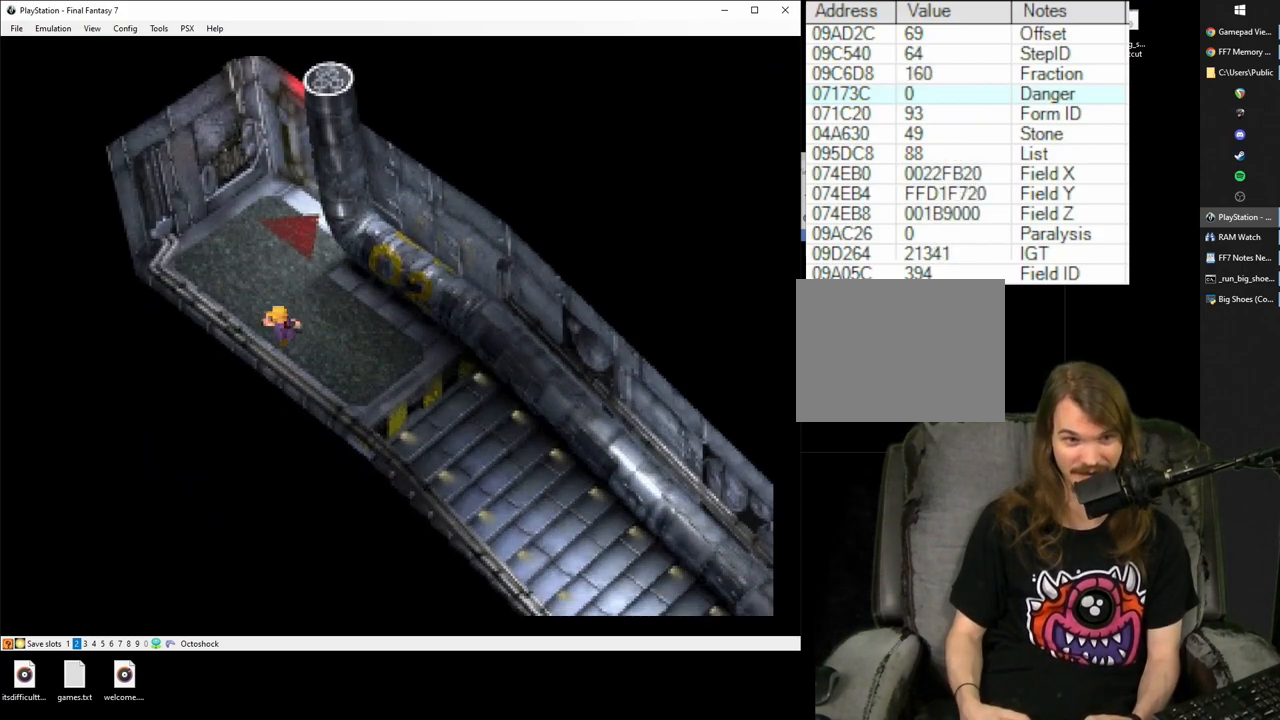
{"buttons": ["CROSS", "DPAD_DOWN"], "events": []}
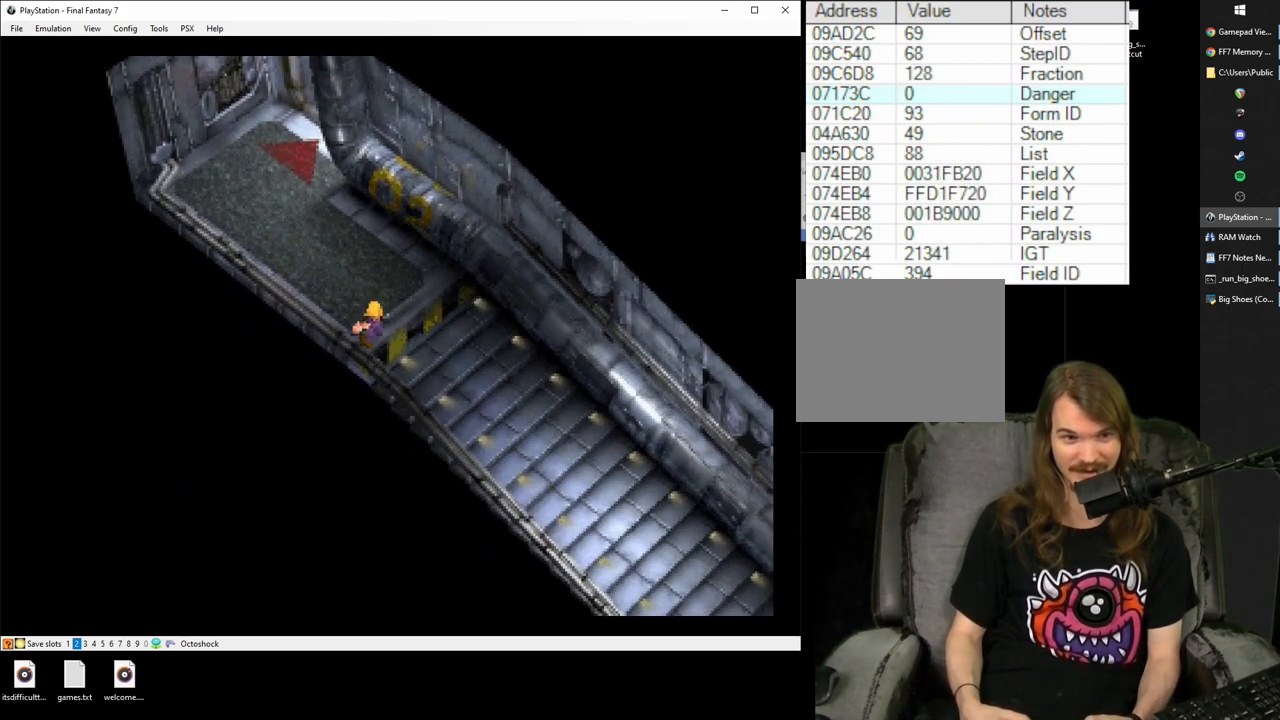
{"buttons": ["CROSS", "DPAD_DOWN"], "events": []}
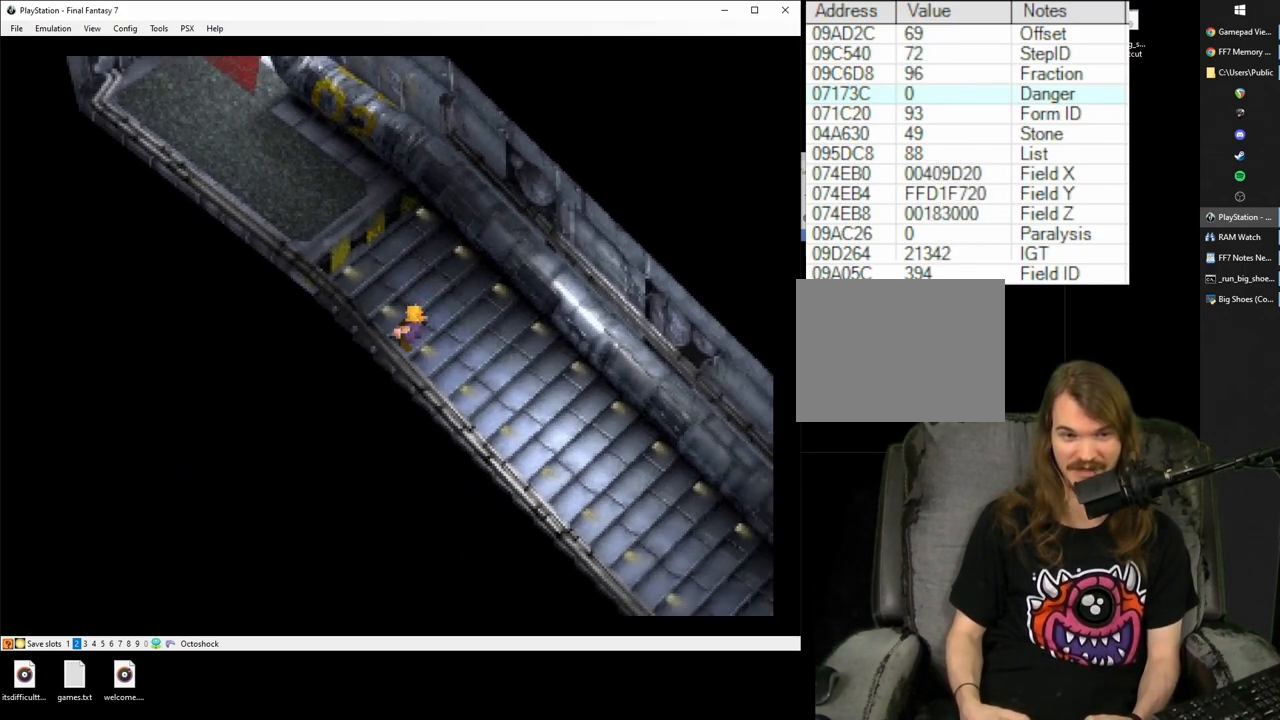
{"buttons": ["CROSS", "DPAD_DOWN"], "events": []}
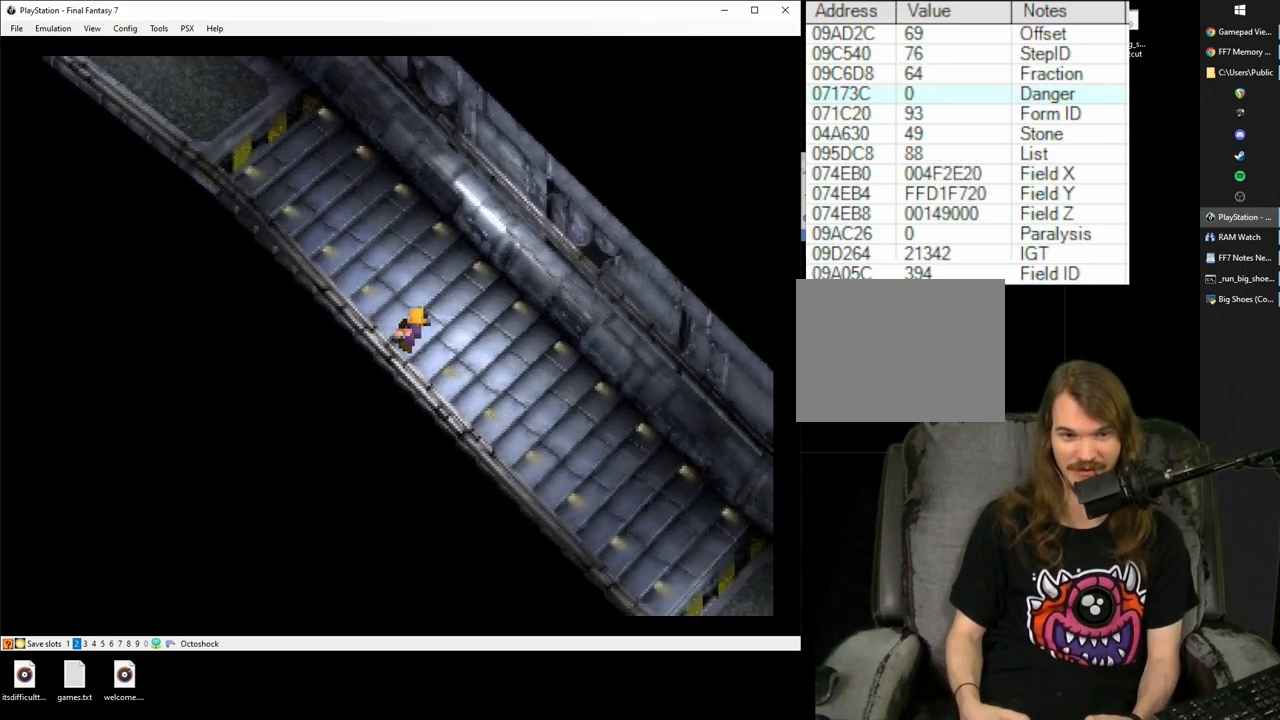
{"buttons": ["CROSS", "DPAD_DOWN"], "events": []}
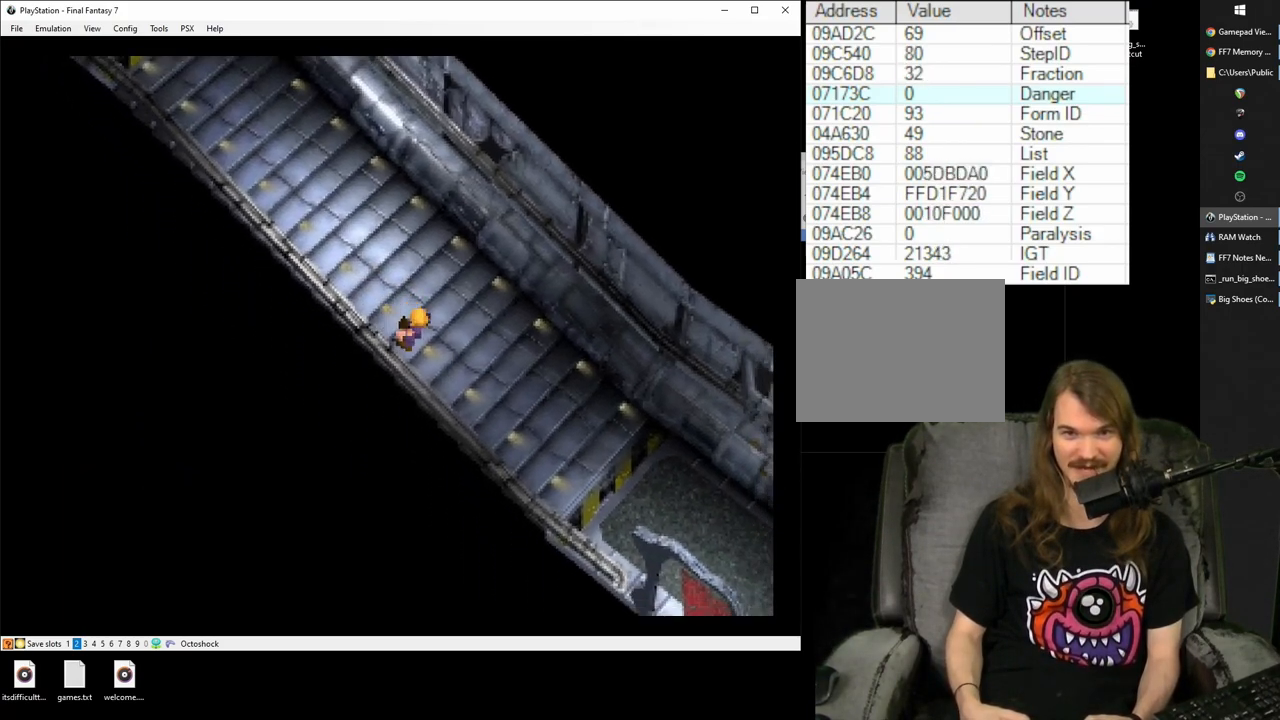
{"buttons": ["CROSS", "DPAD_DOWN"], "events": []}
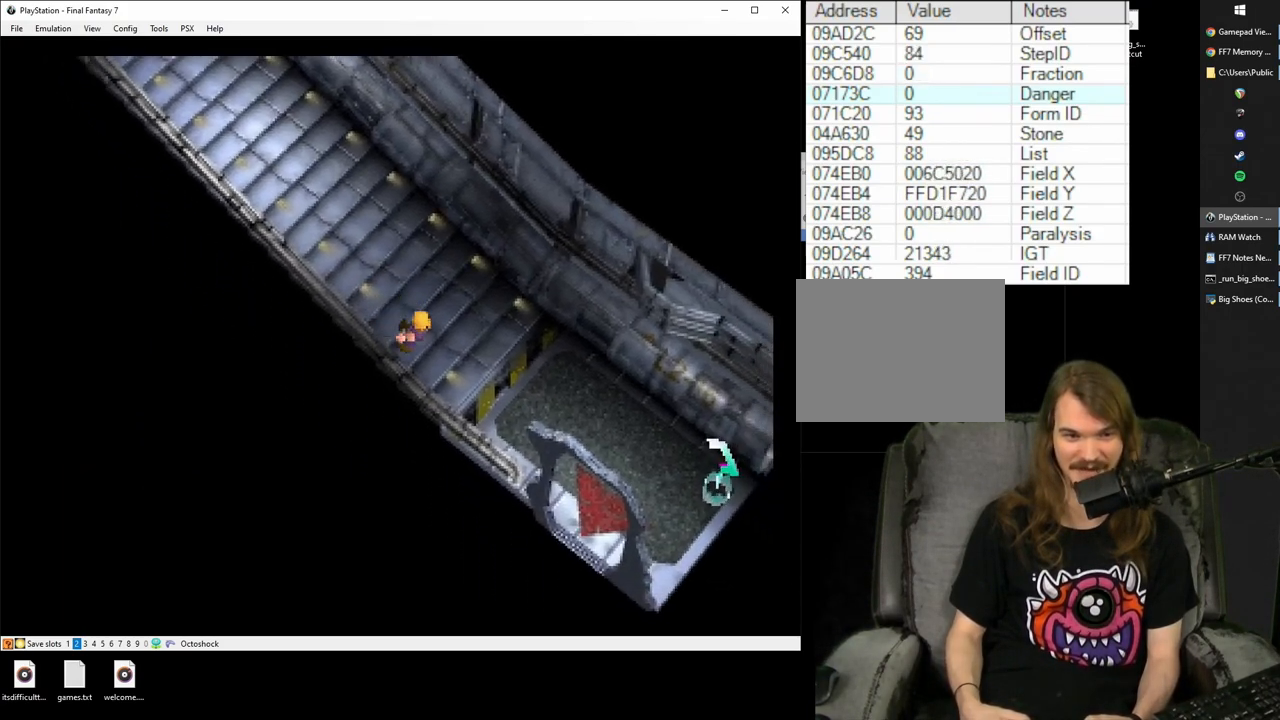
{"buttons": ["CROSS", "DPAD_DOWN"], "events": []}
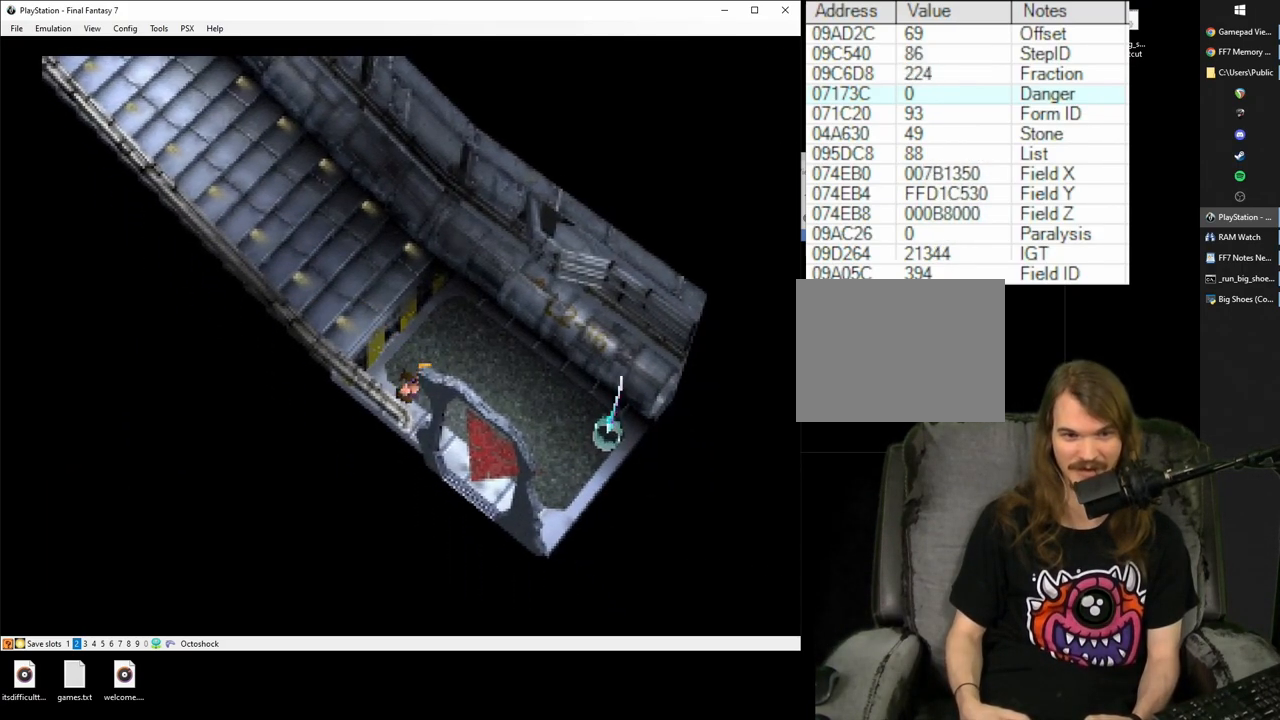
{"buttons": ["CROSS", "DPAD_DOWN", "DPAD_LEFT"], "events": [[233, "DPAD_LEFT", "down"]]}
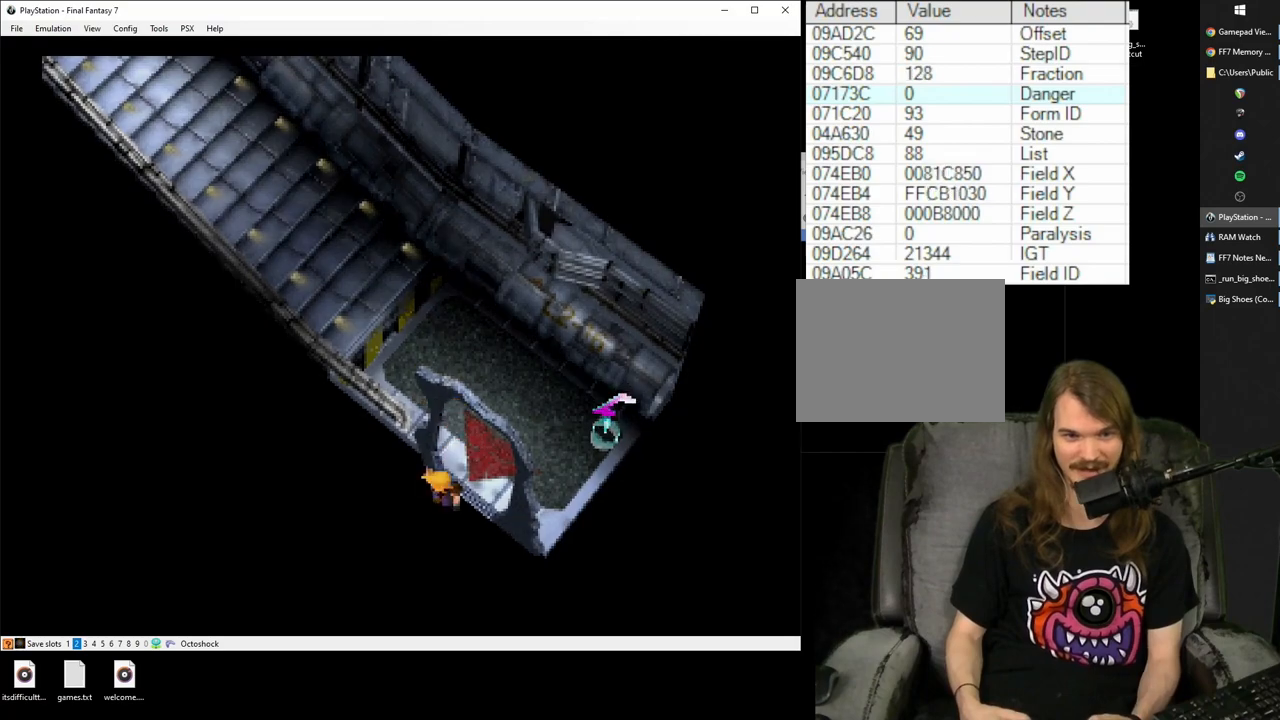
{"buttons": ["CROSS"], "events": [[417, "DPAD_DOWN", "up"], [417, "DPAD_LEFT", "up"]]}
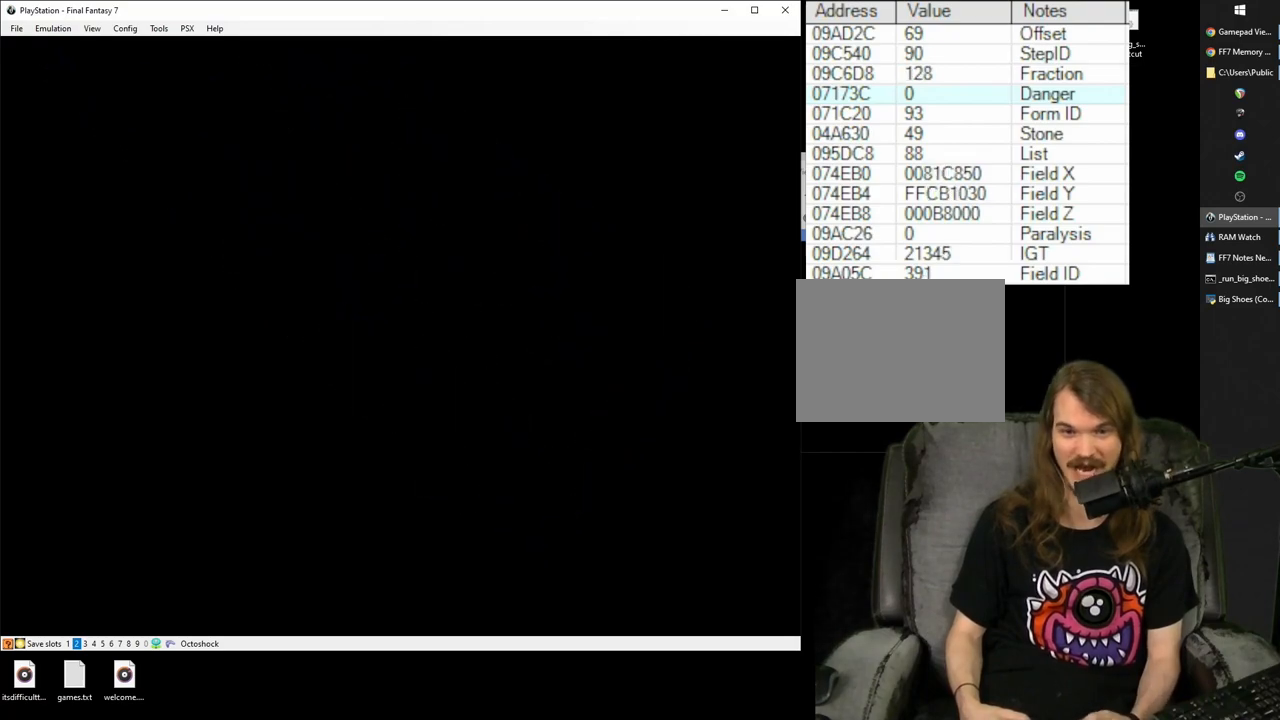
{"buttons": ["CROSS"], "events": []}
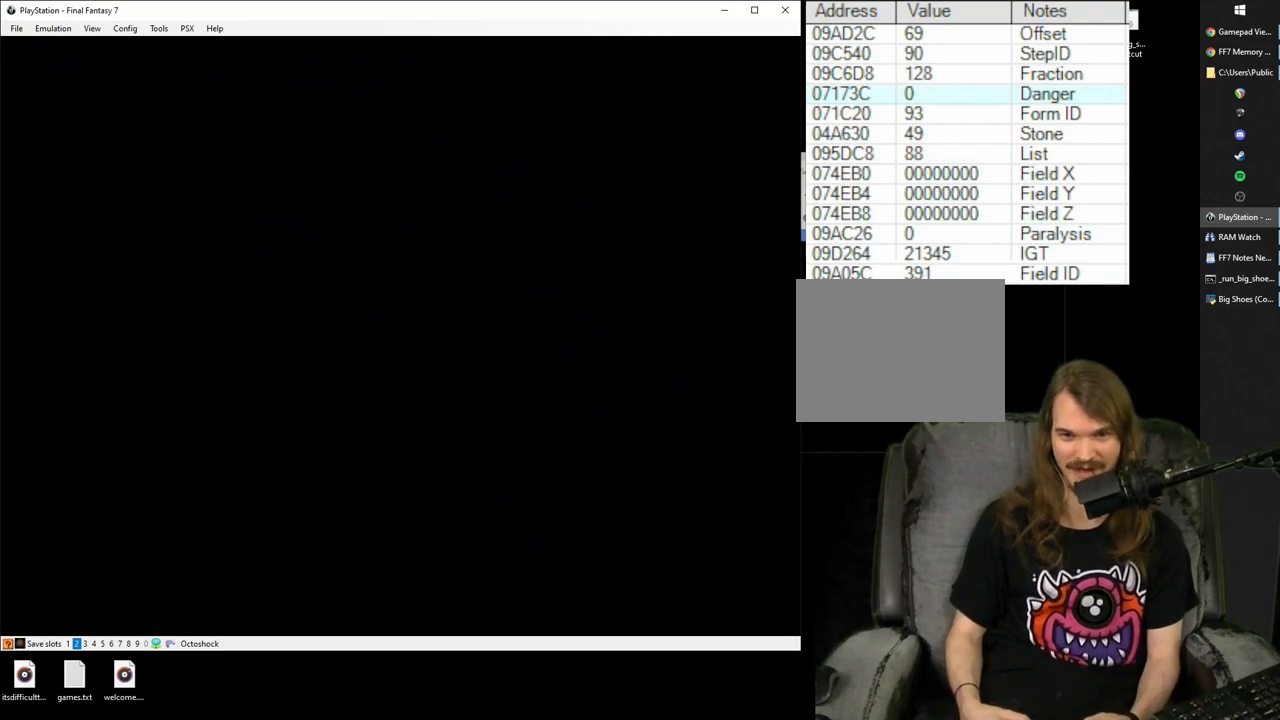
{"buttons": ["CROSS"], "events": []}
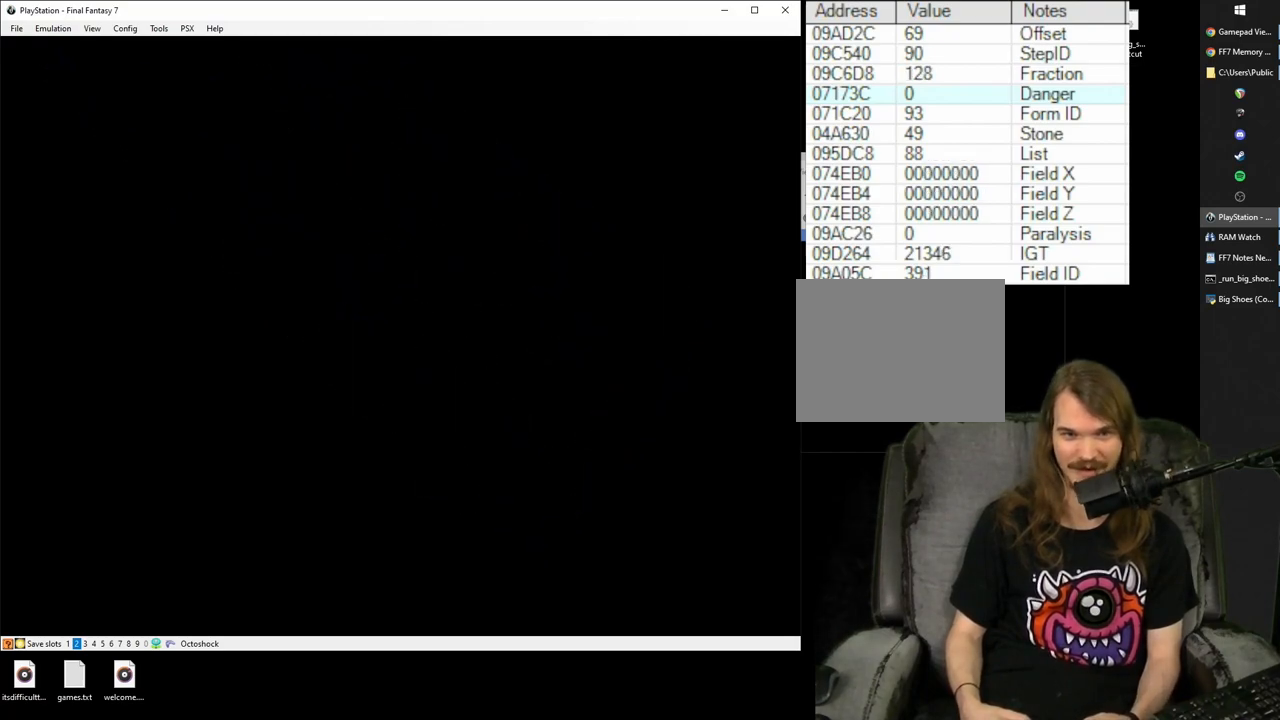
{"buttons": ["CROSS", "DPAD_RIGHT"], "events": [[200, "DPAD_RIGHT", "down"]]}
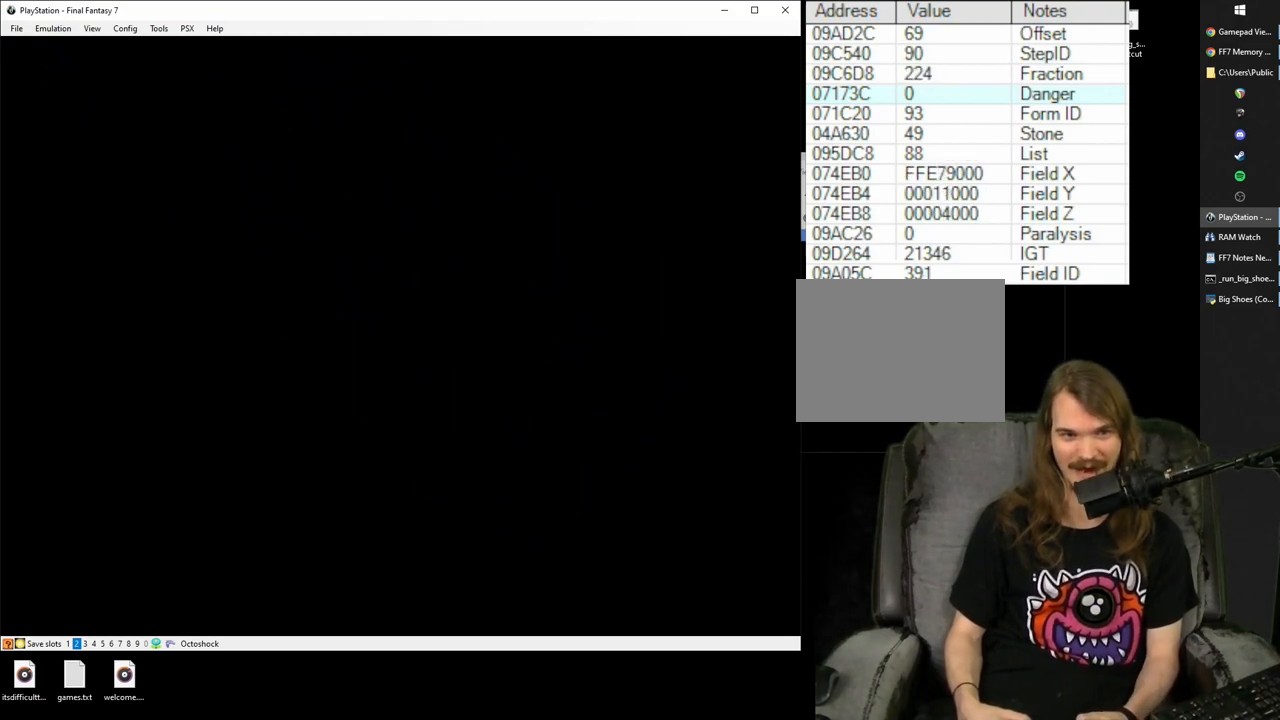
{"buttons": ["CROSS", "DPAD_RIGHT"], "events": []}
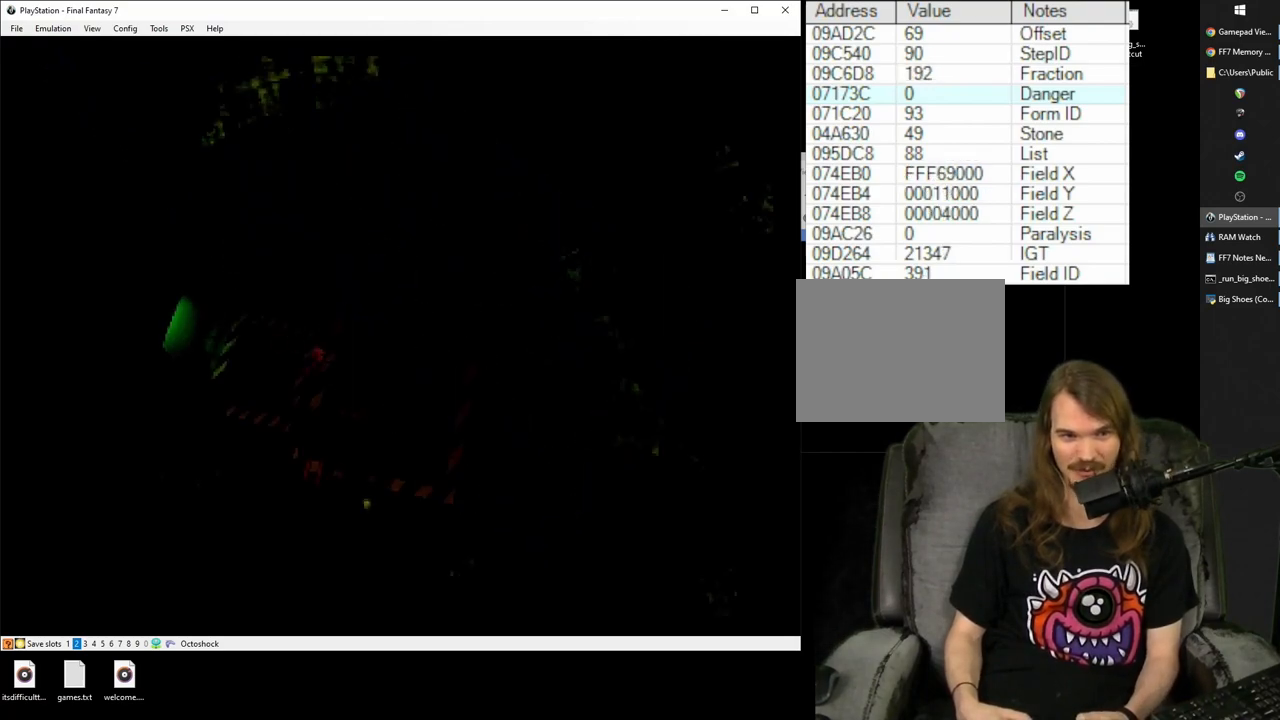
{"buttons": ["CROSS"], "events": [[300, "DPAD_DOWN", "down"], [333, "DPAD_RIGHT", "up"], [350, "CIRCLE", "down"], [450, "DPAD_DOWN", "up"], [467, "CIRCLE", "up"]]}
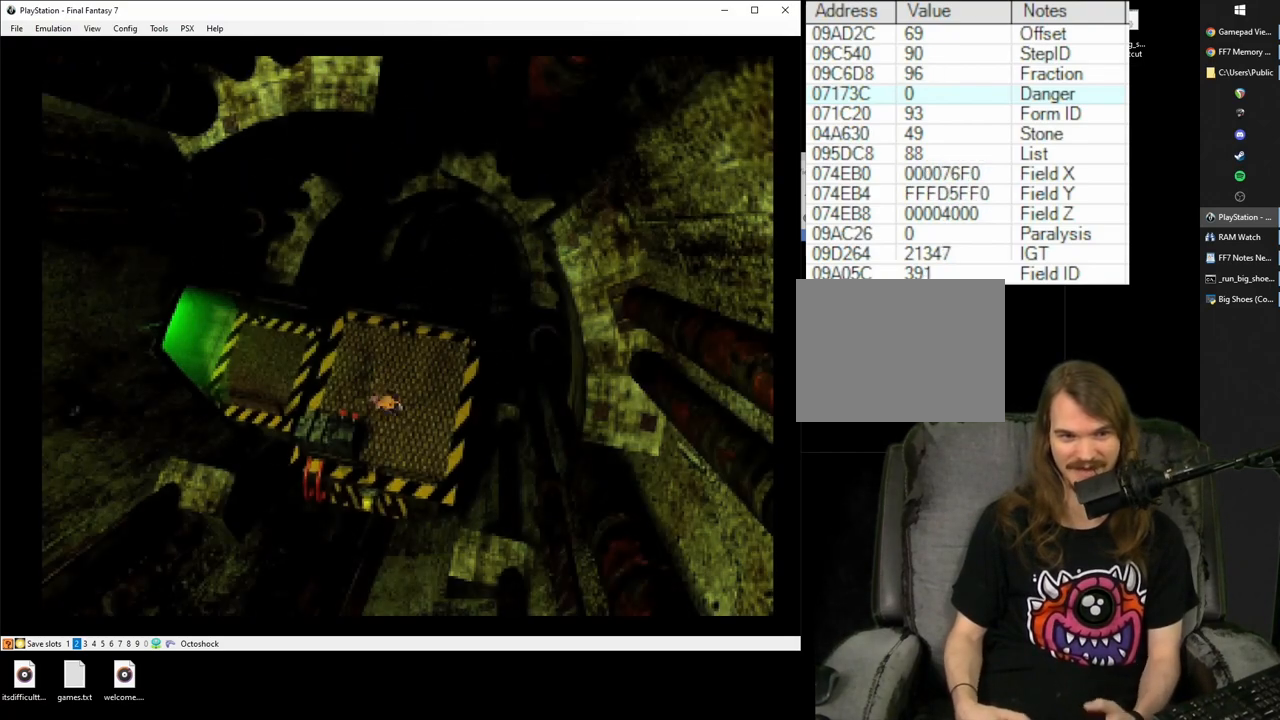
{"buttons": ["CROSS", "DPAD_DOWN"], "events": [[283, "DPAD_UP", "down"], [333, "DPAD_LEFT", "down"], [383, "DPAD_UP", "up"], [467, "DPAD_DOWN", "down"], [500, "DPAD_LEFT", "up"]]}
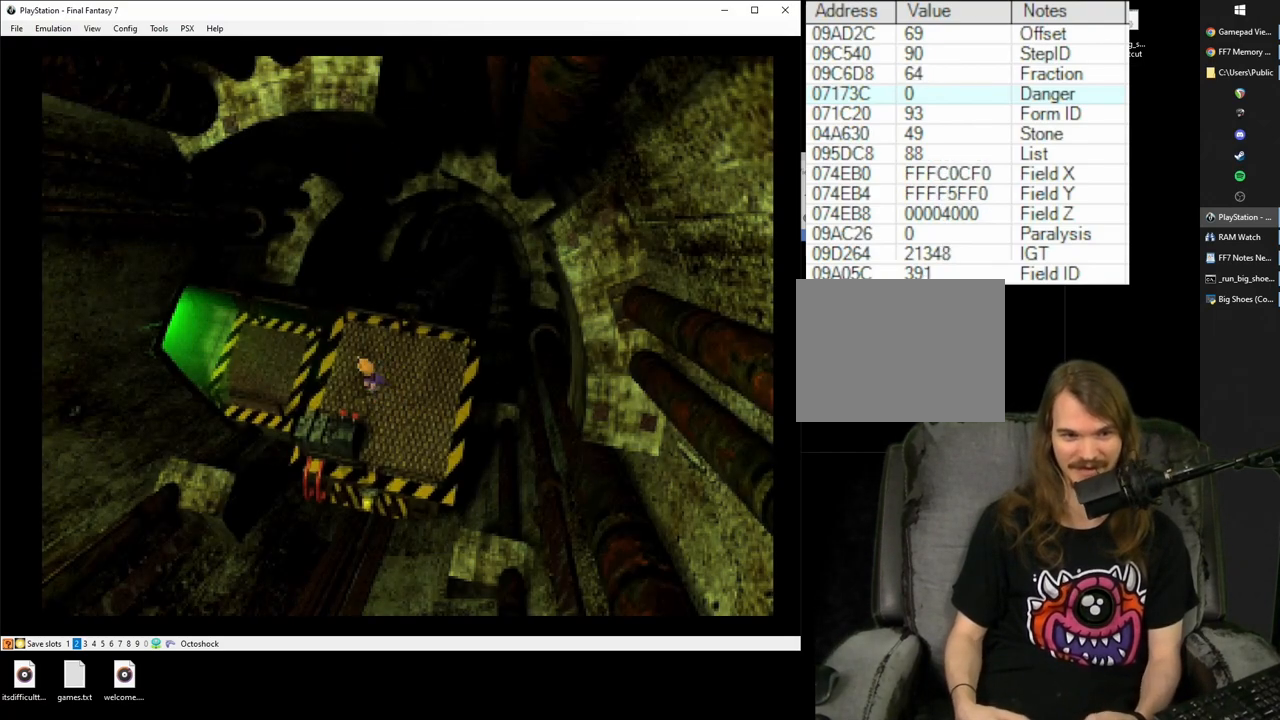
{"buttons": ["CROSS"], "events": [[17, "CIRCLE", "down"], [100, "DPAD_DOWN", "up"], [167, "CIRCLE", "up"], [250, "CIRCLE", "down"], [367, "CIRCLE", "up"]]}
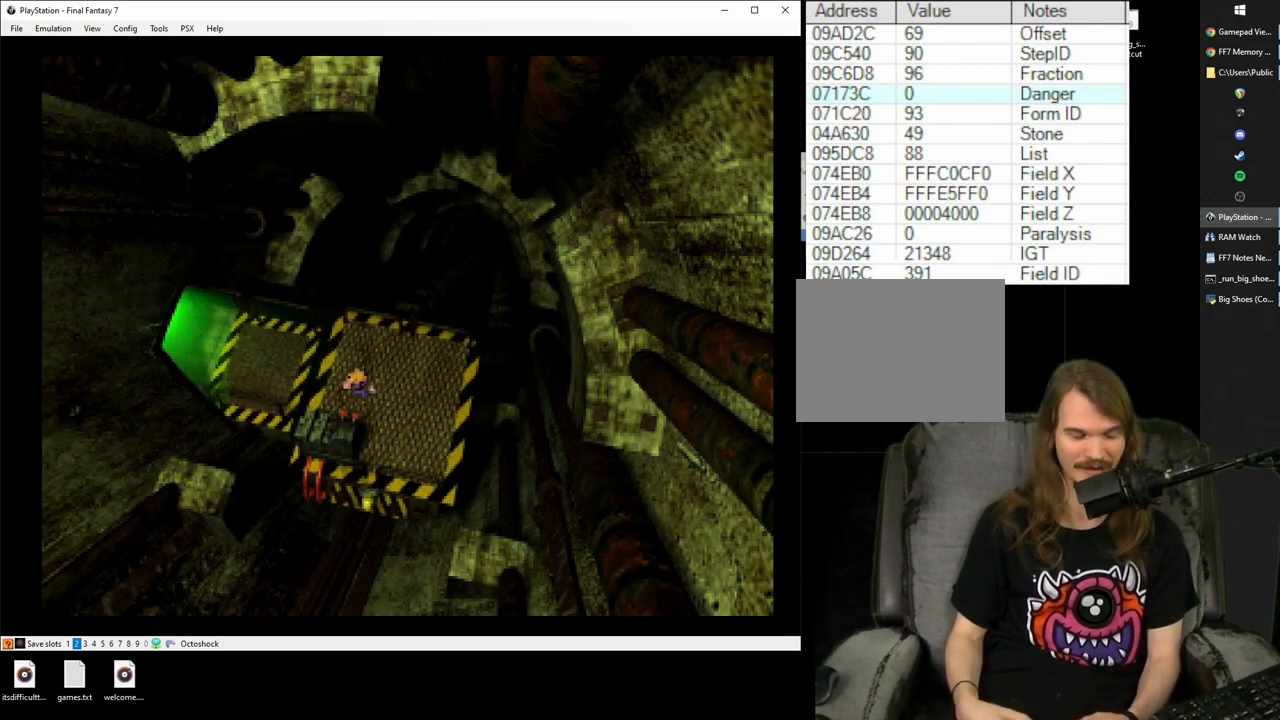
{"buttons": [], "events": [[17, "CROSS", "up"]]}